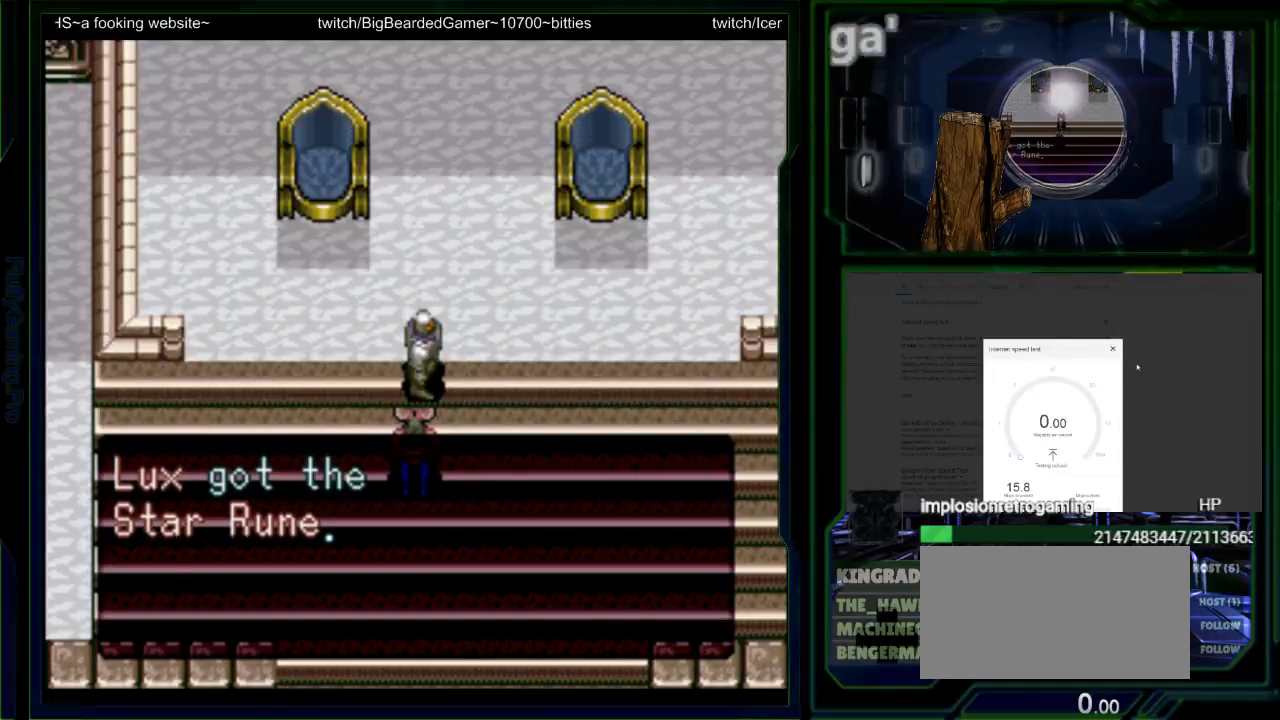
Gameplay with a controller (Nintendo layout); each line is a JSON object with the inputs held at the frame after it. "events" lists button and stick changes between this image and that frame as [ms after this image, input, new state], when the widget could be followed in between. Not read: L1 L3 R1 R3.
{"buttons": ["START"], "events": [[33, "START", "down"]]}
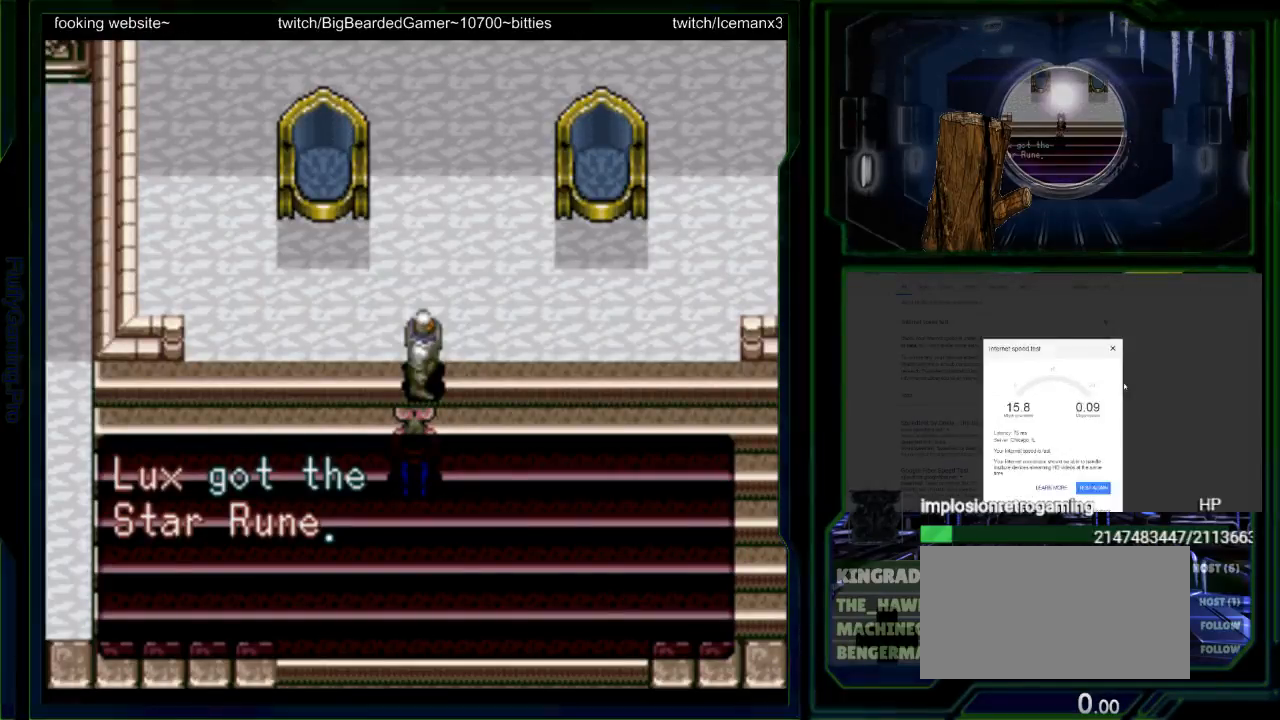
{"buttons": ["START"], "events": []}
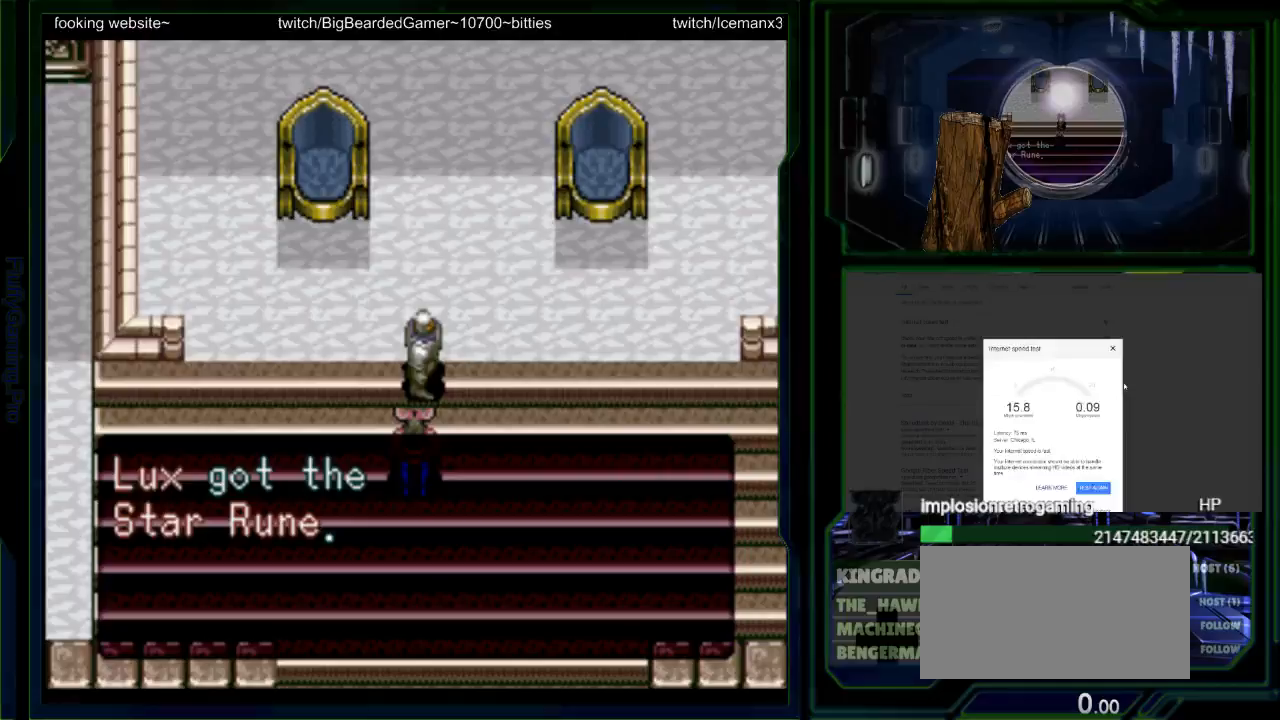
{"buttons": ["START"], "events": []}
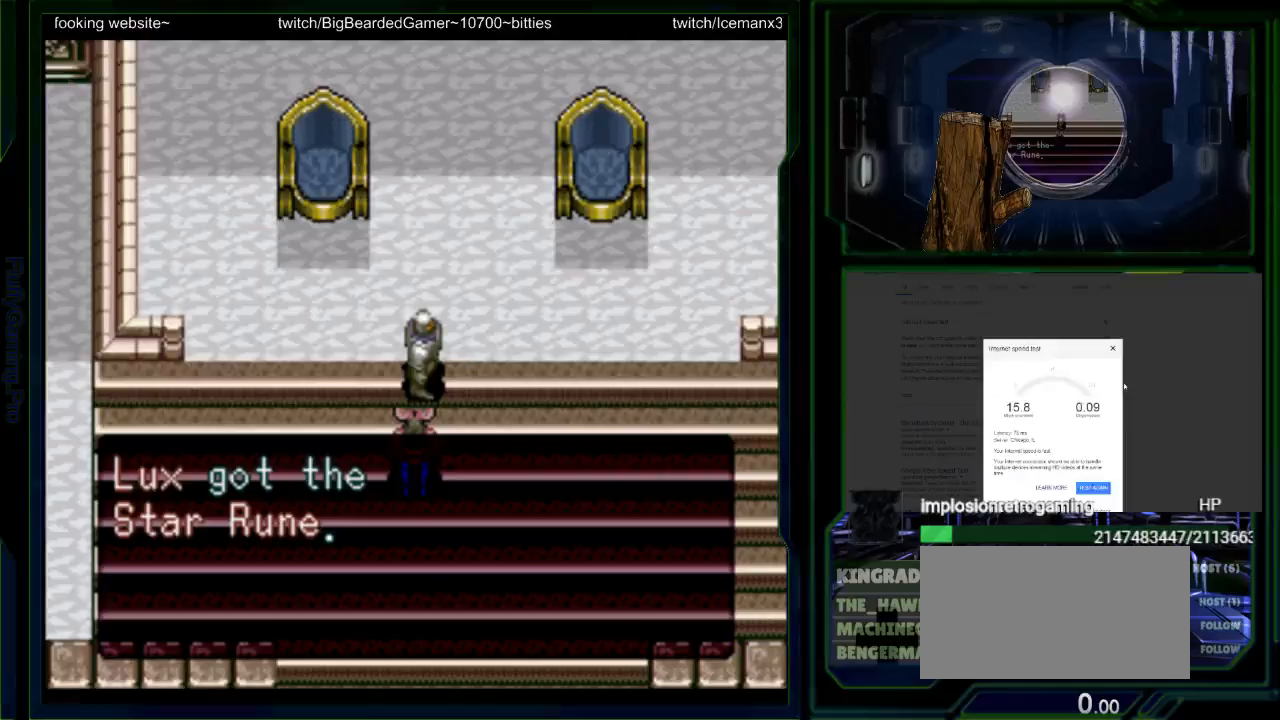
{"buttons": ["START"], "events": []}
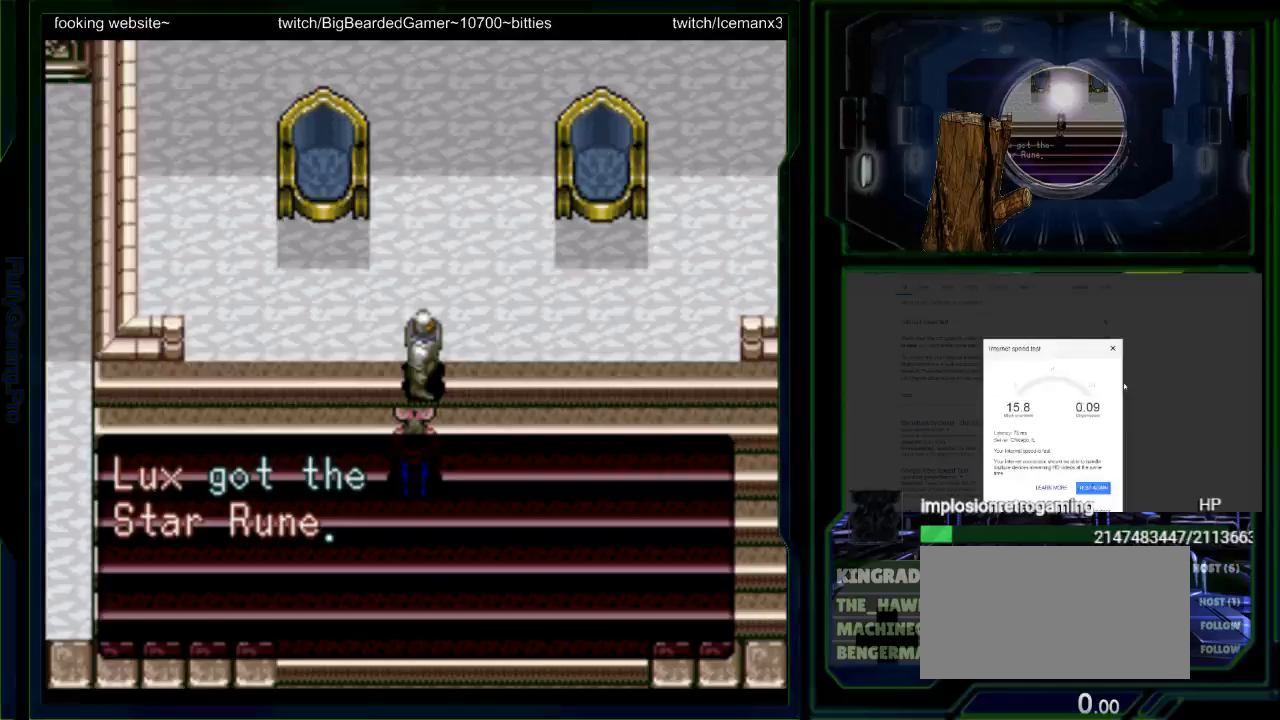
{"buttons": [], "events": [[33, "START", "up"]]}
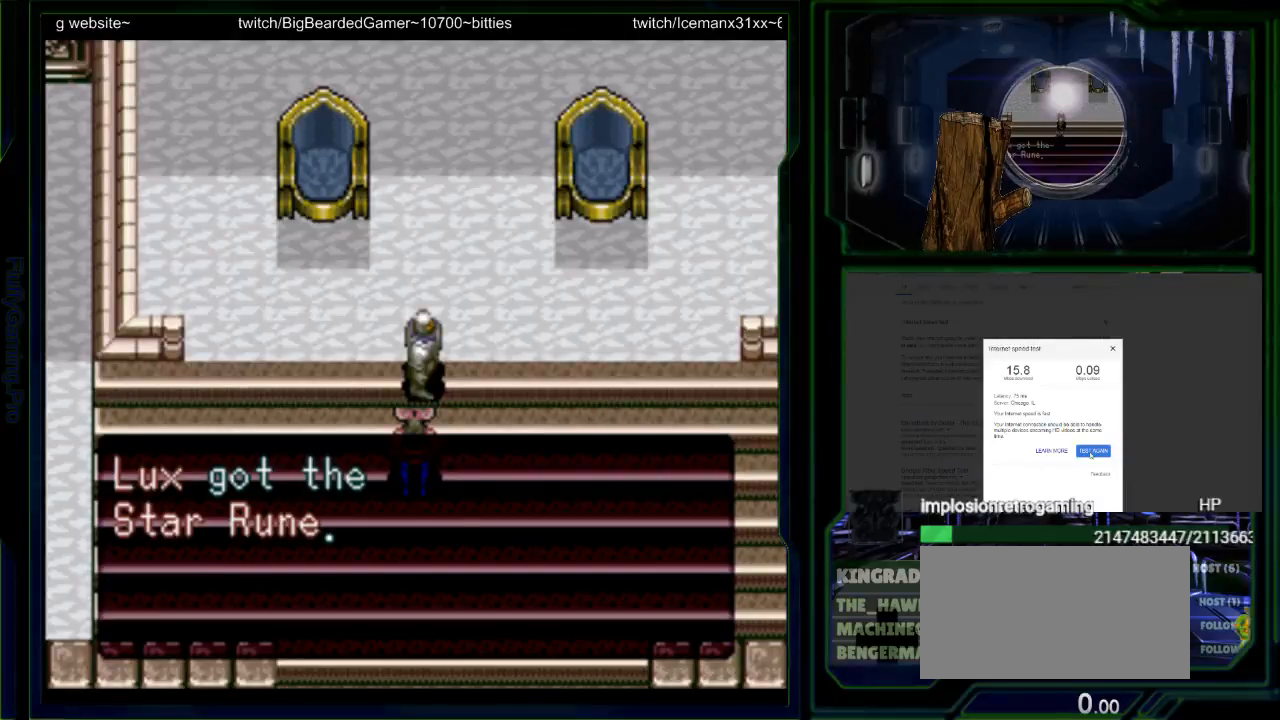
{"buttons": [], "events": []}
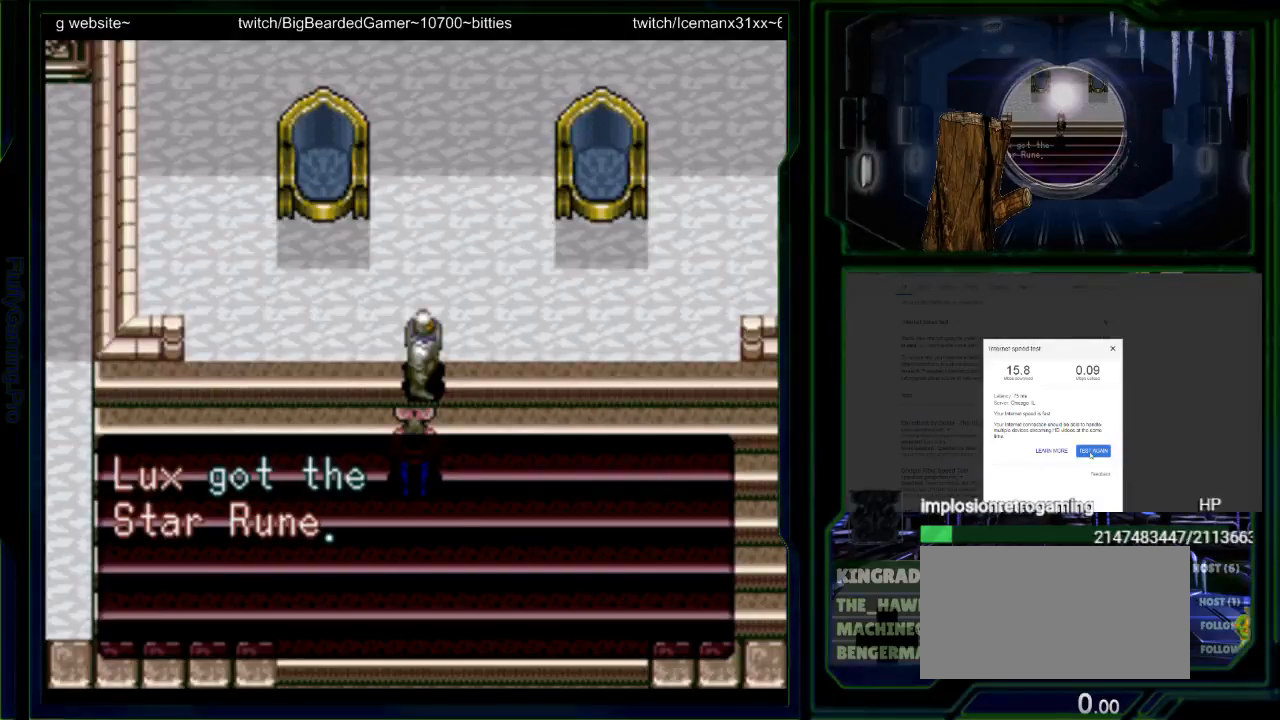
{"buttons": [], "events": []}
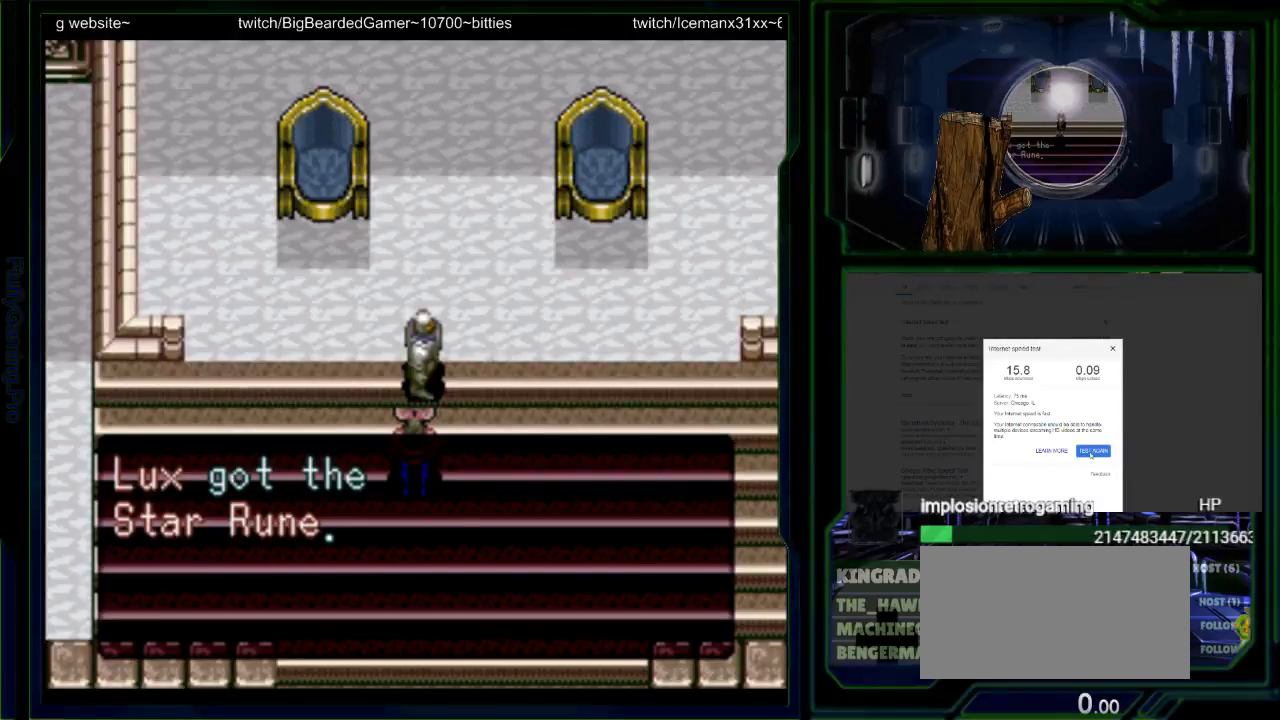
{"buttons": [], "events": []}
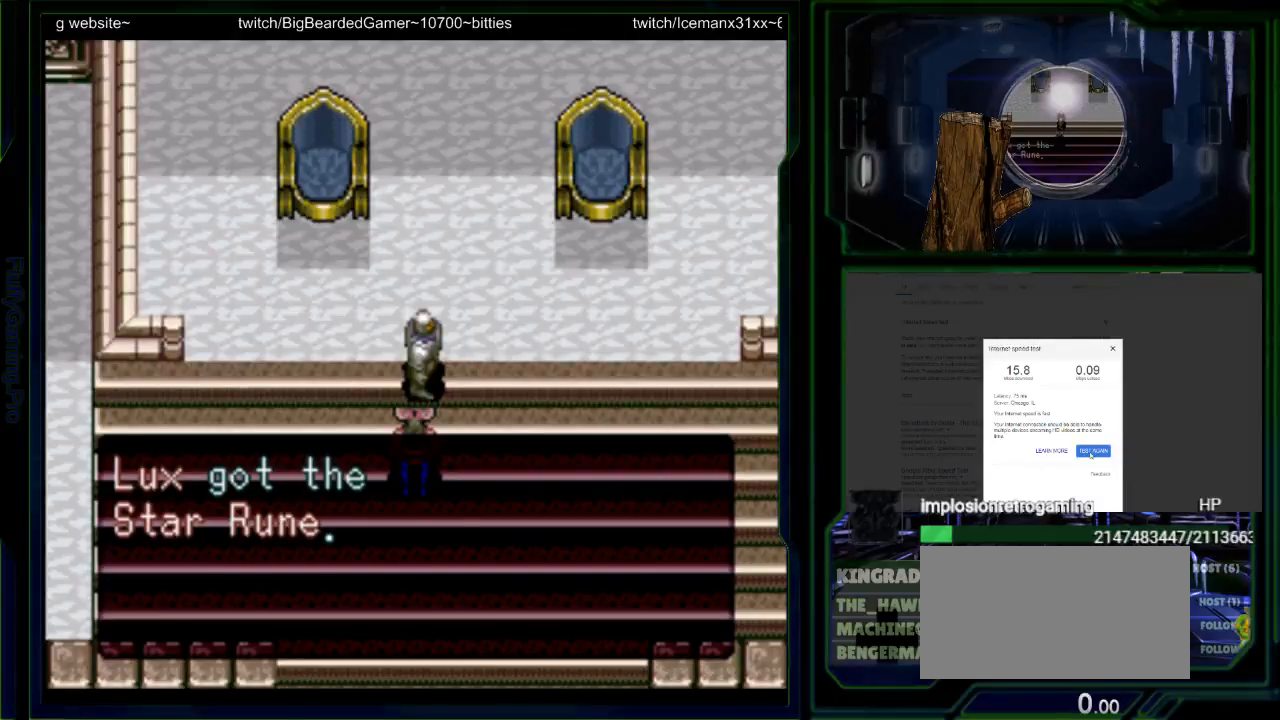
{"buttons": [], "events": []}
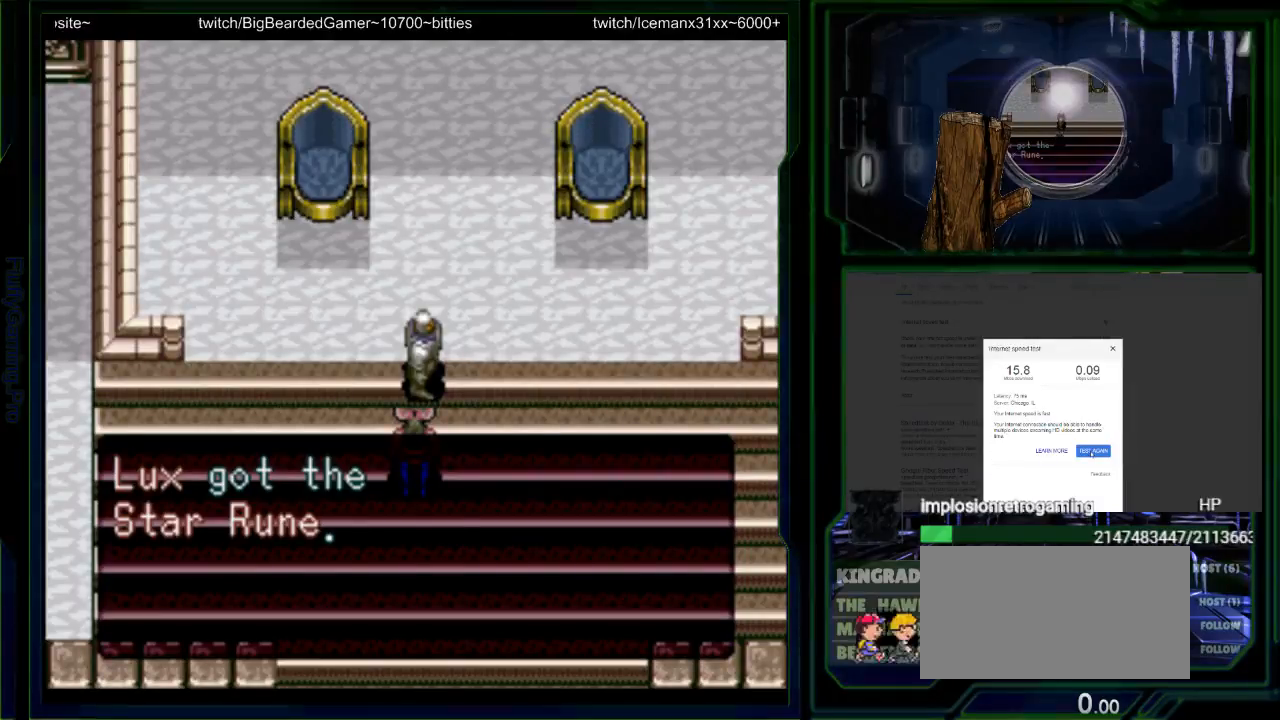
{"buttons": [], "events": []}
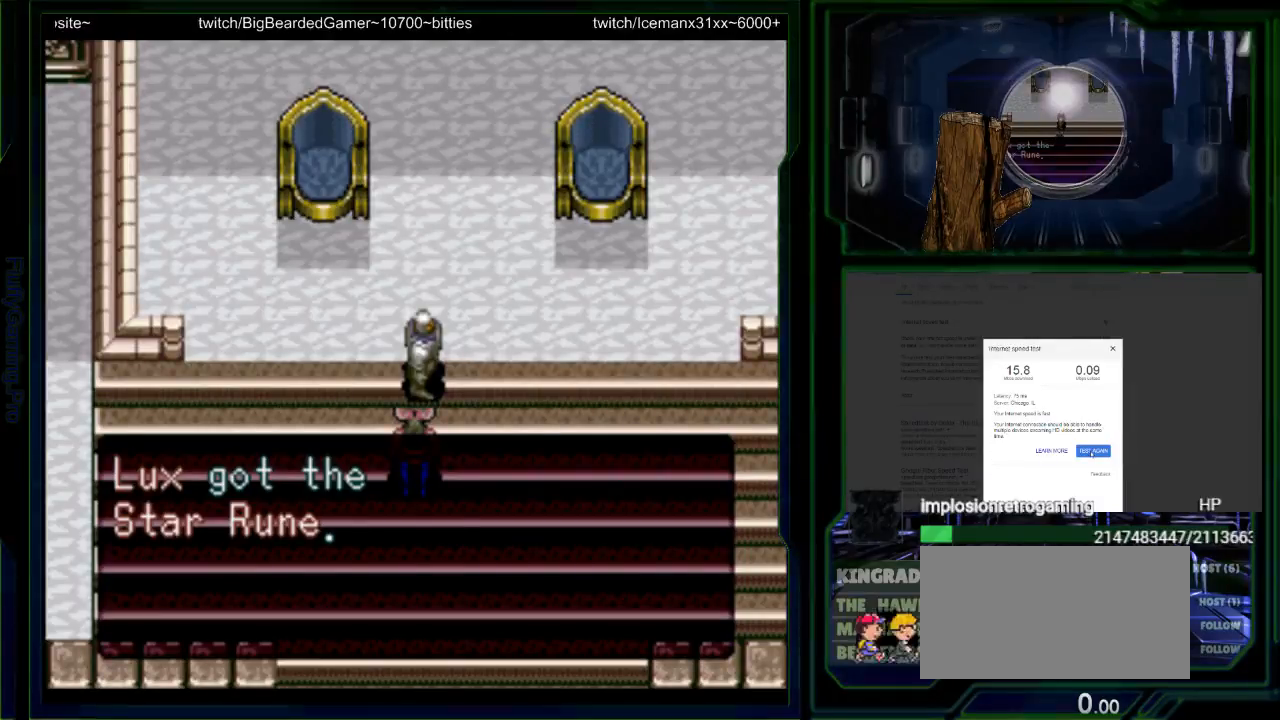
{"buttons": [], "events": []}
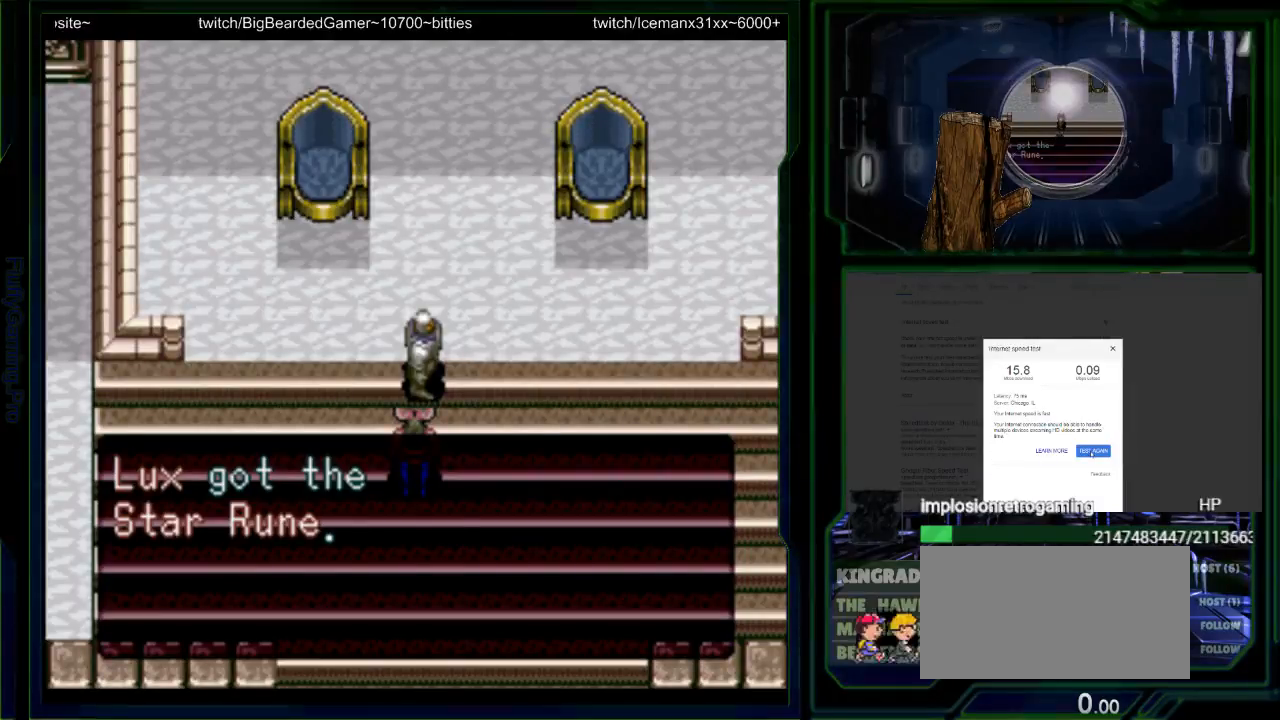
{"buttons": [], "events": []}
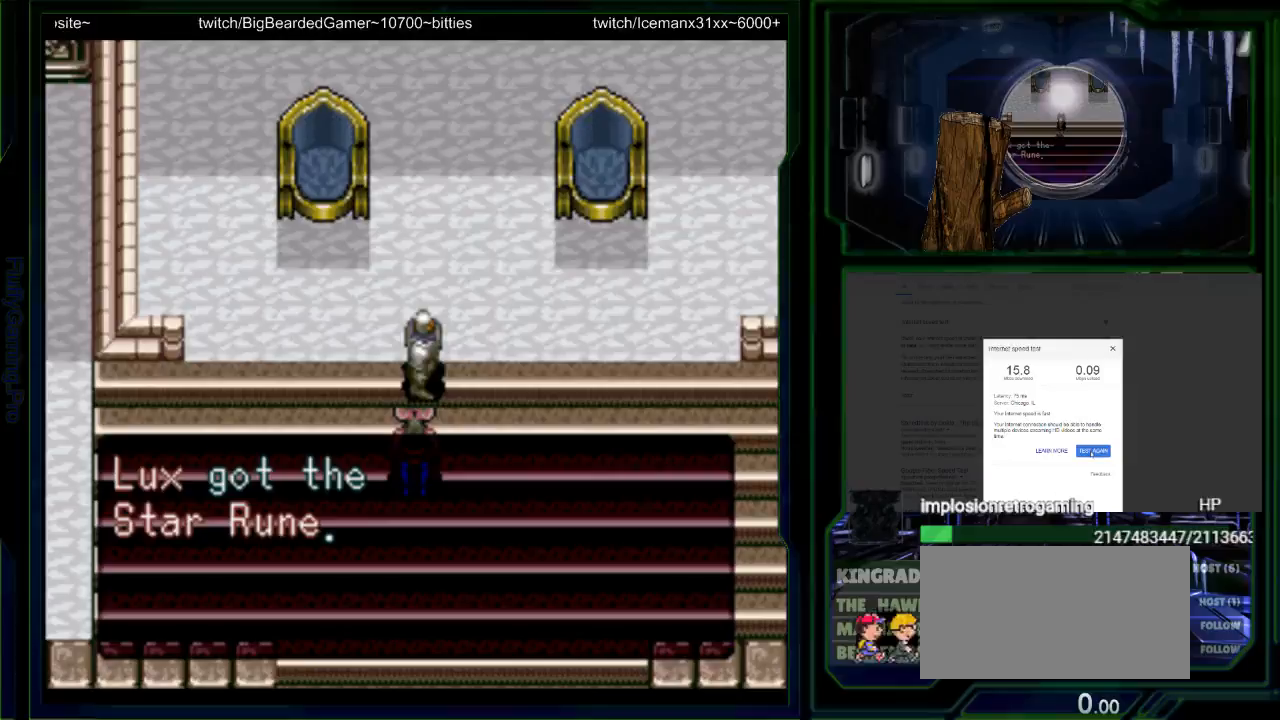
{"buttons": ["A"], "events": [[33, "A", "down"]]}
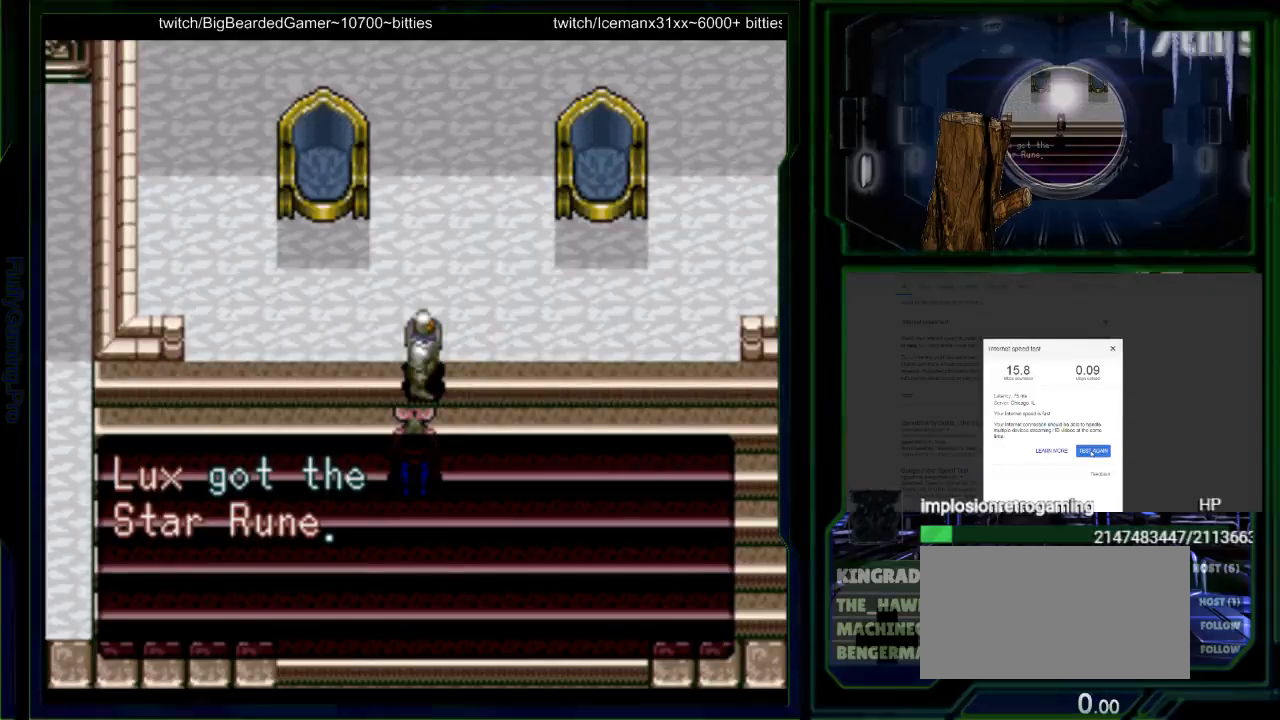
{"buttons": ["A"], "events": []}
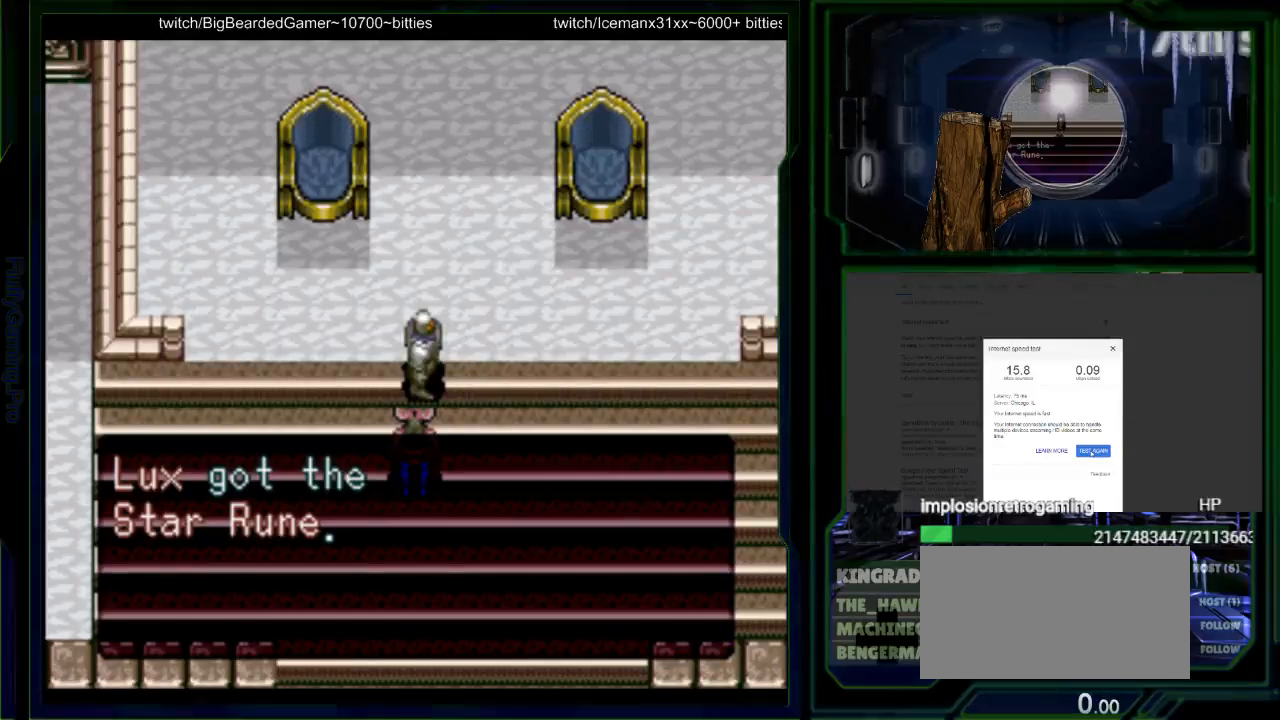
{"buttons": ["A"], "events": []}
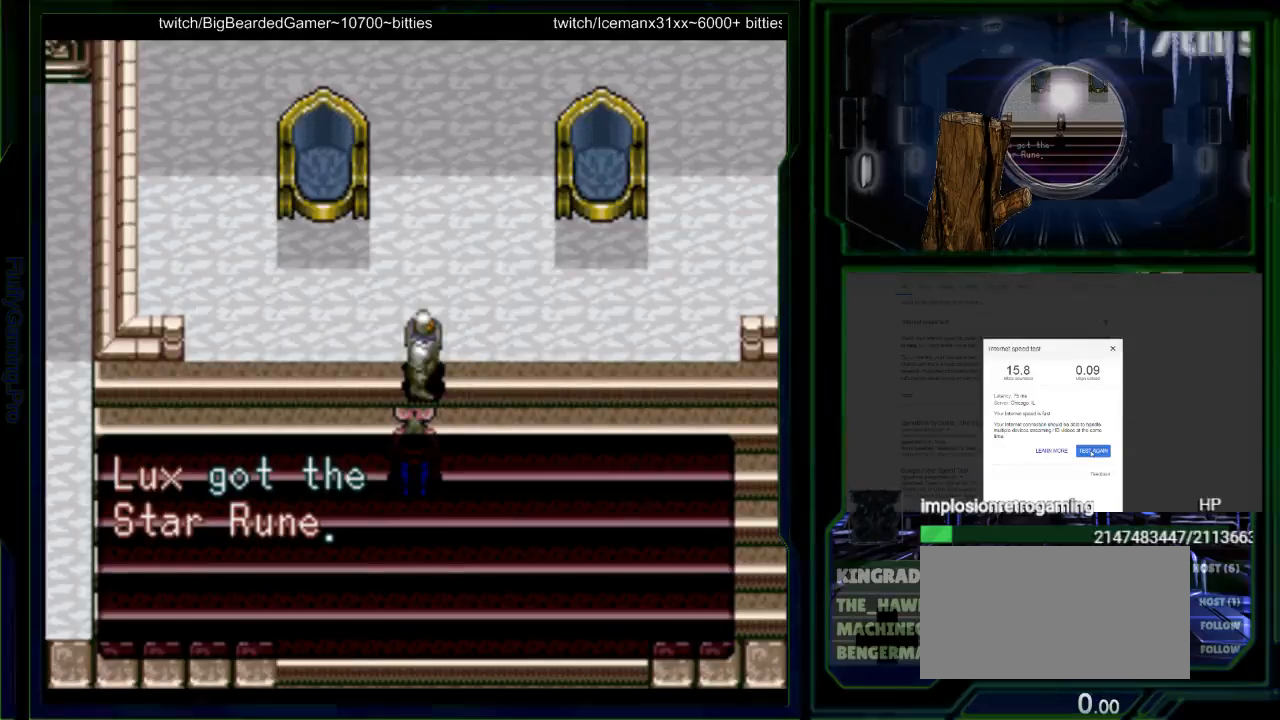
{"buttons": ["A"], "events": []}
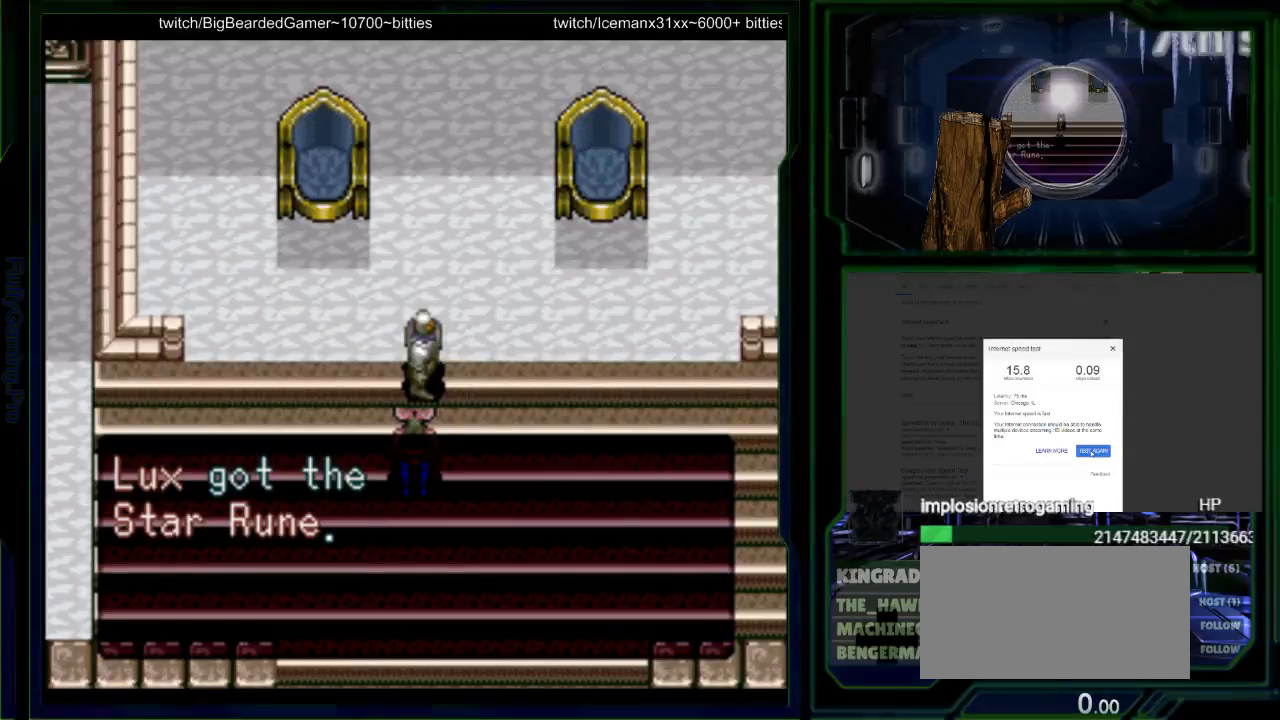
{"buttons": [], "events": [[33, "A", "up"]]}
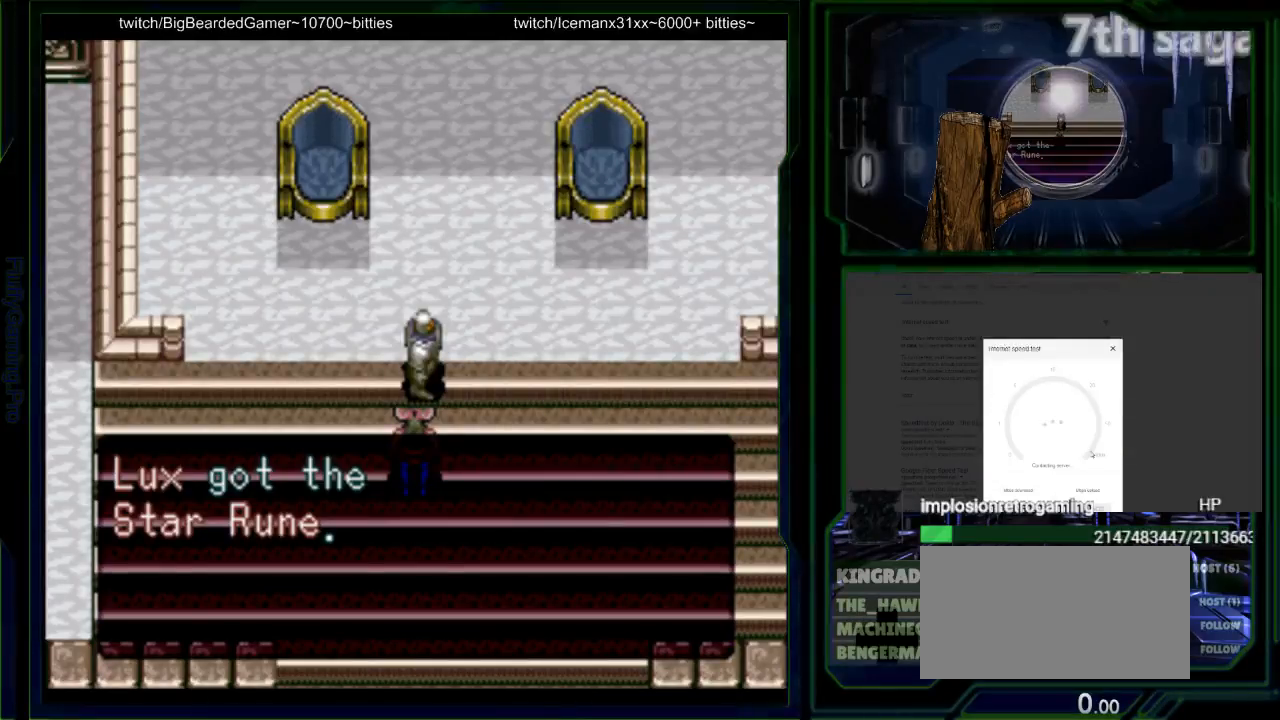
{"buttons": [], "events": []}
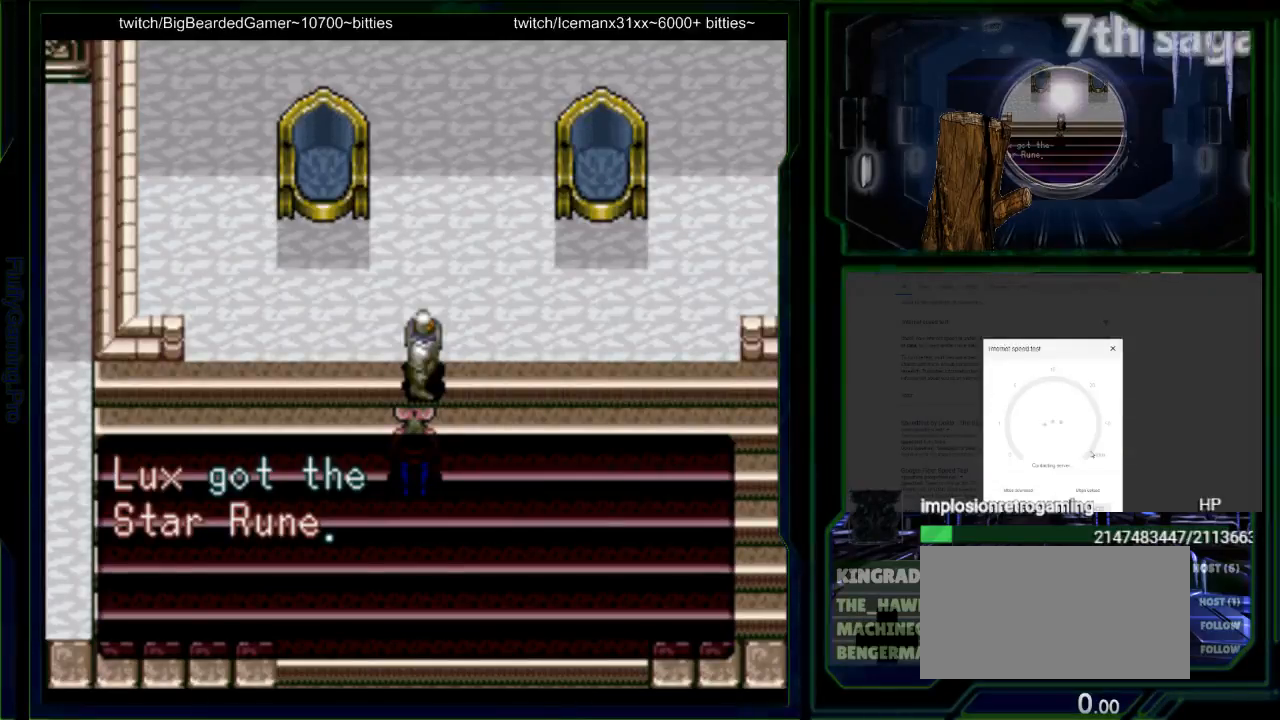
{"buttons": [], "events": []}
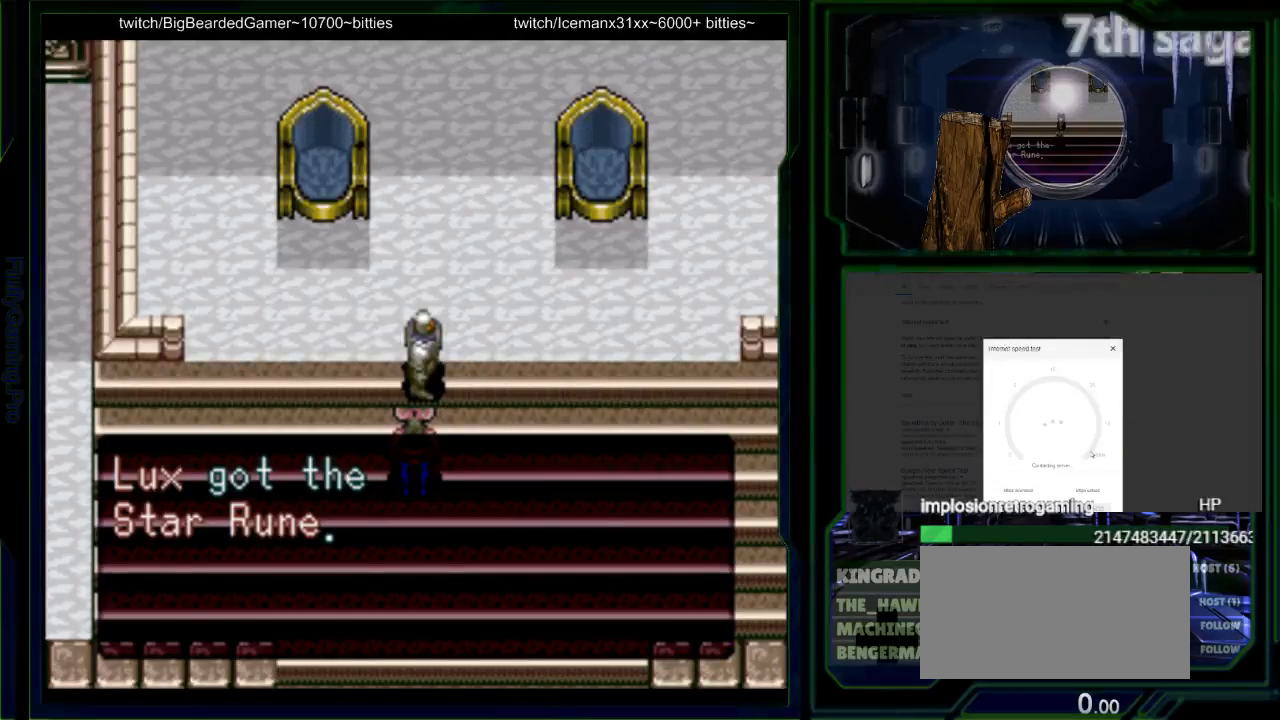
{"buttons": [], "events": []}
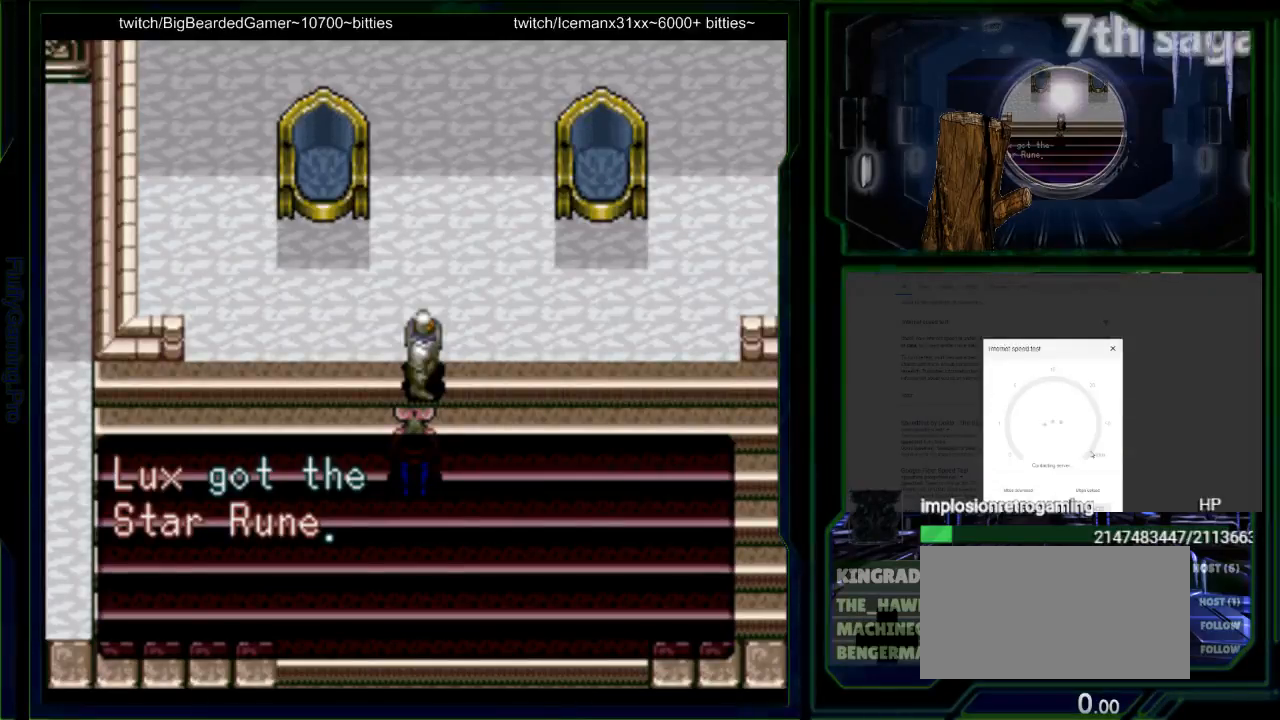
{"buttons": ["START"], "events": [[33, "START", "down"]]}
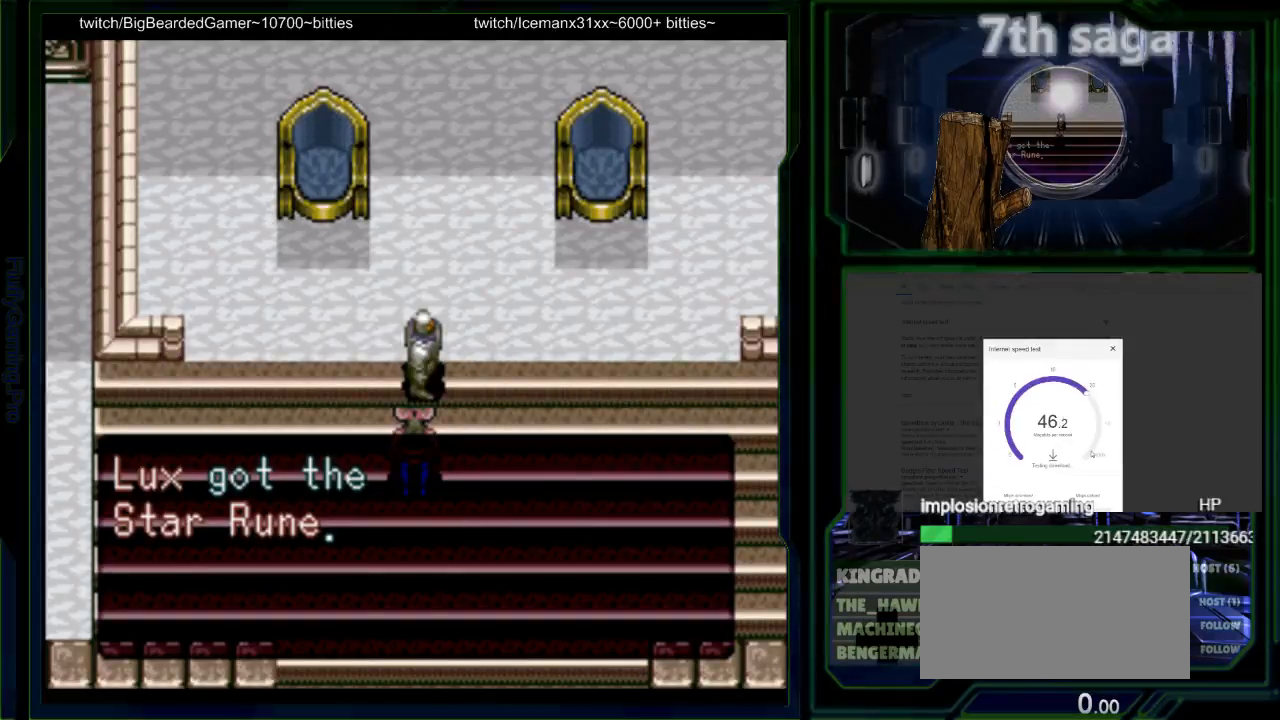
{"buttons": ["START"], "events": []}
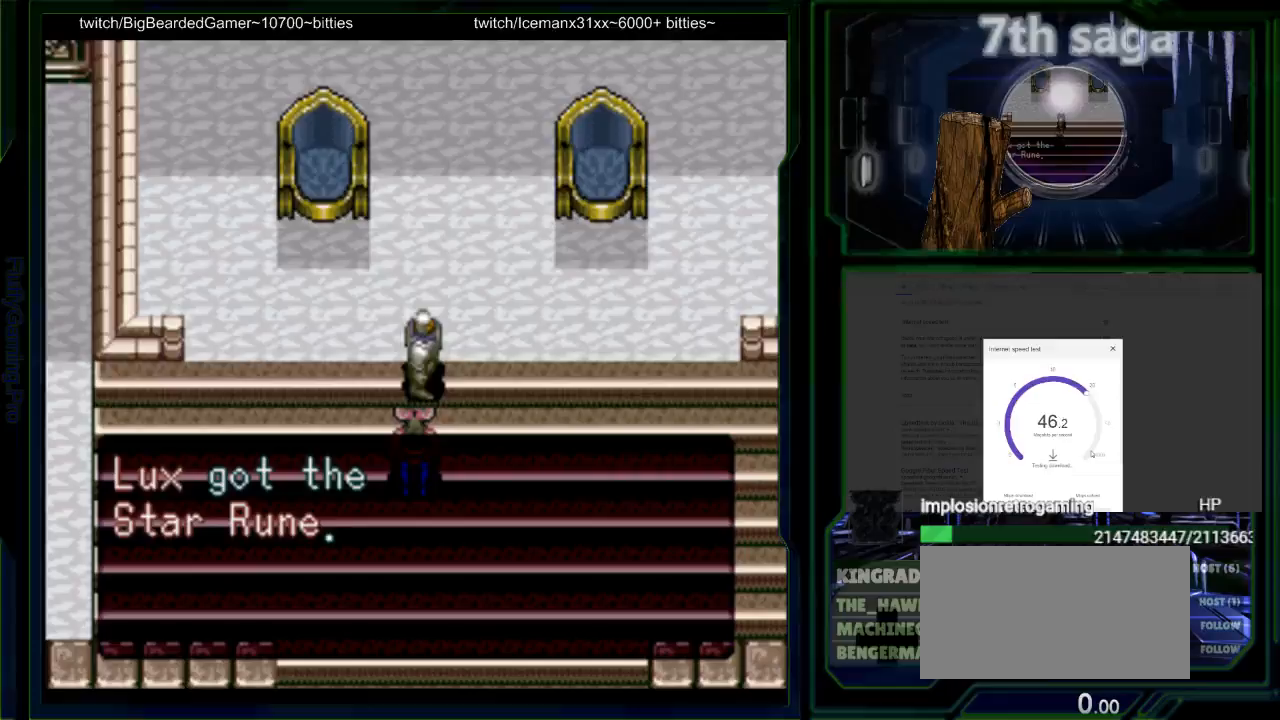
{"buttons": ["START"], "events": []}
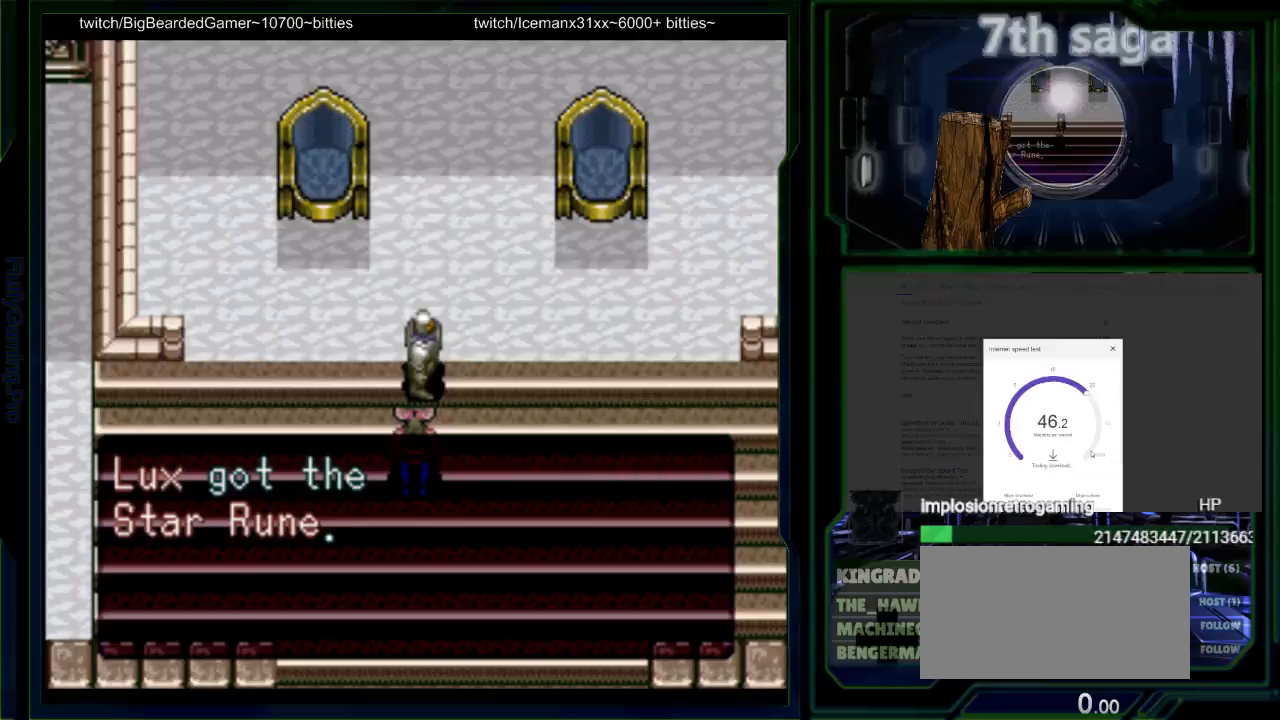
{"buttons": ["START"], "events": []}
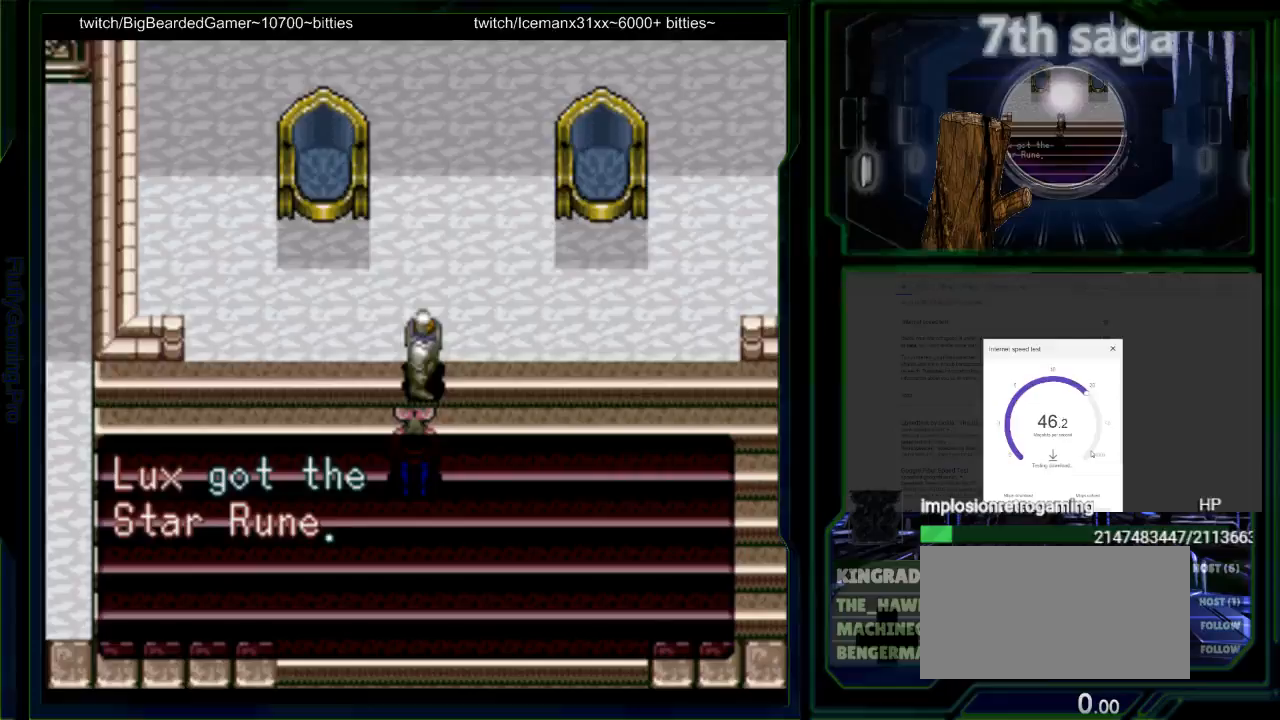
{"buttons": [], "events": [[33, "START", "up"]]}
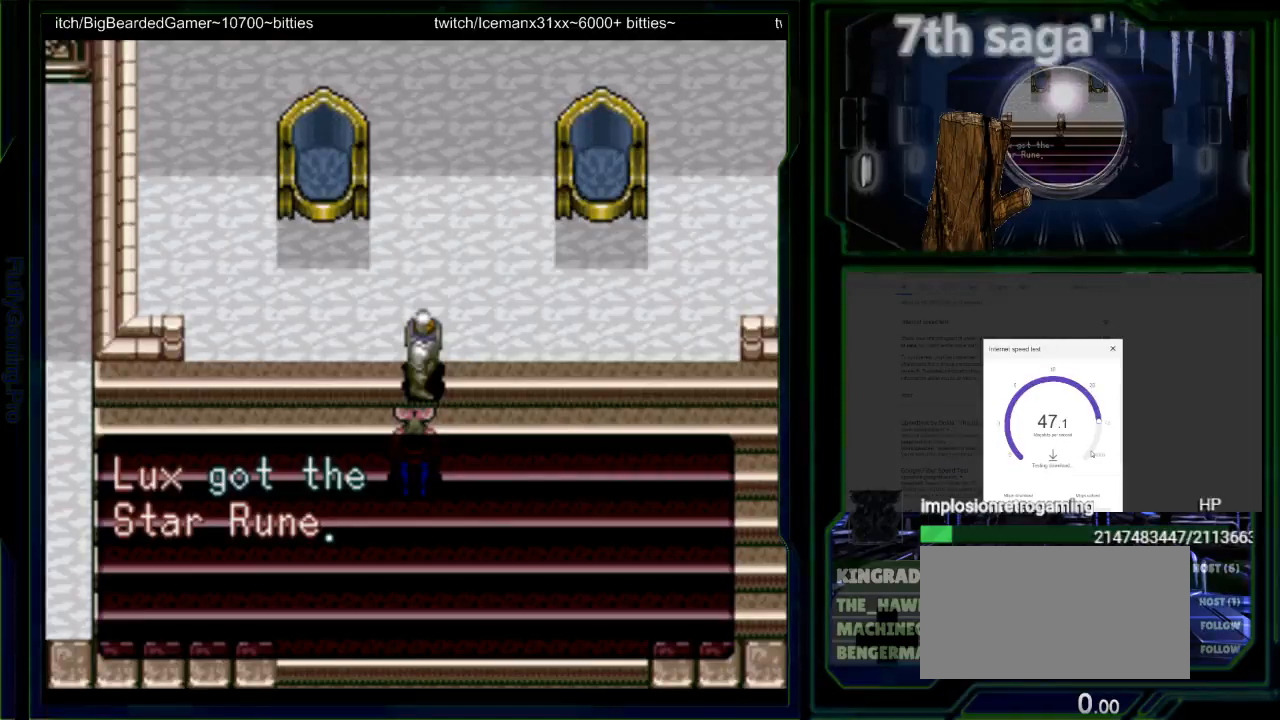
{"buttons": [], "events": []}
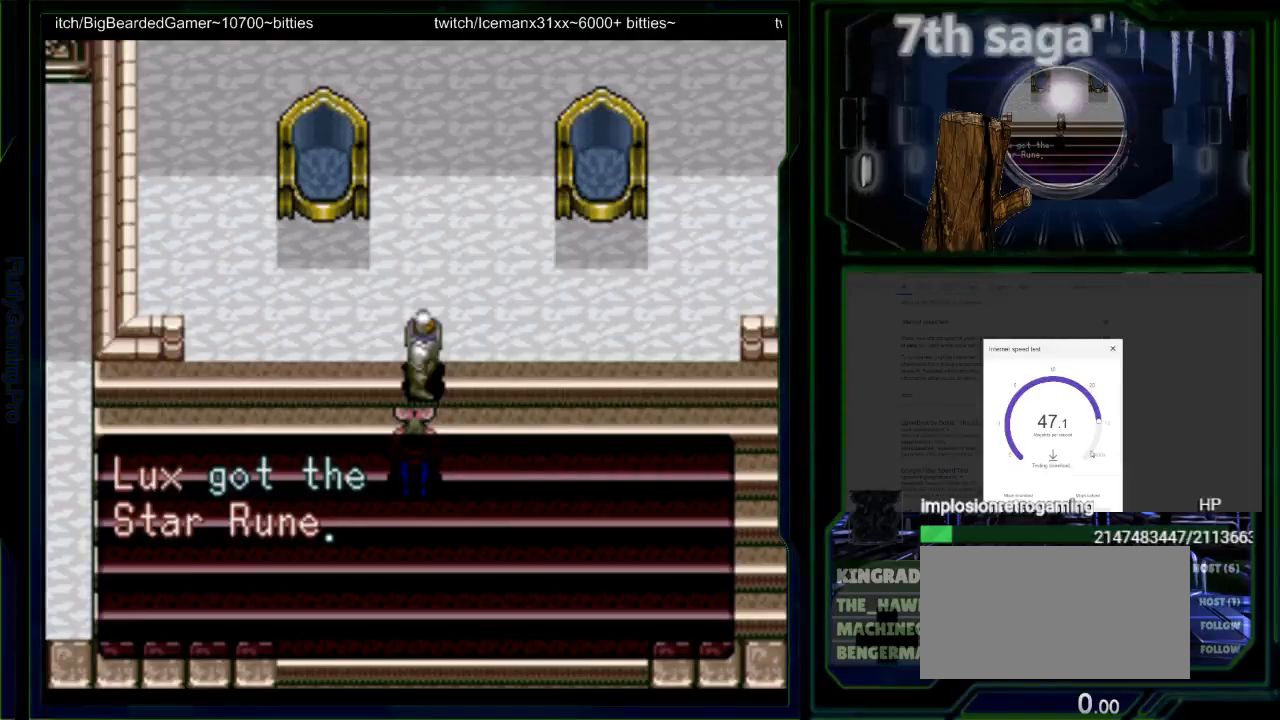
{"buttons": [], "events": []}
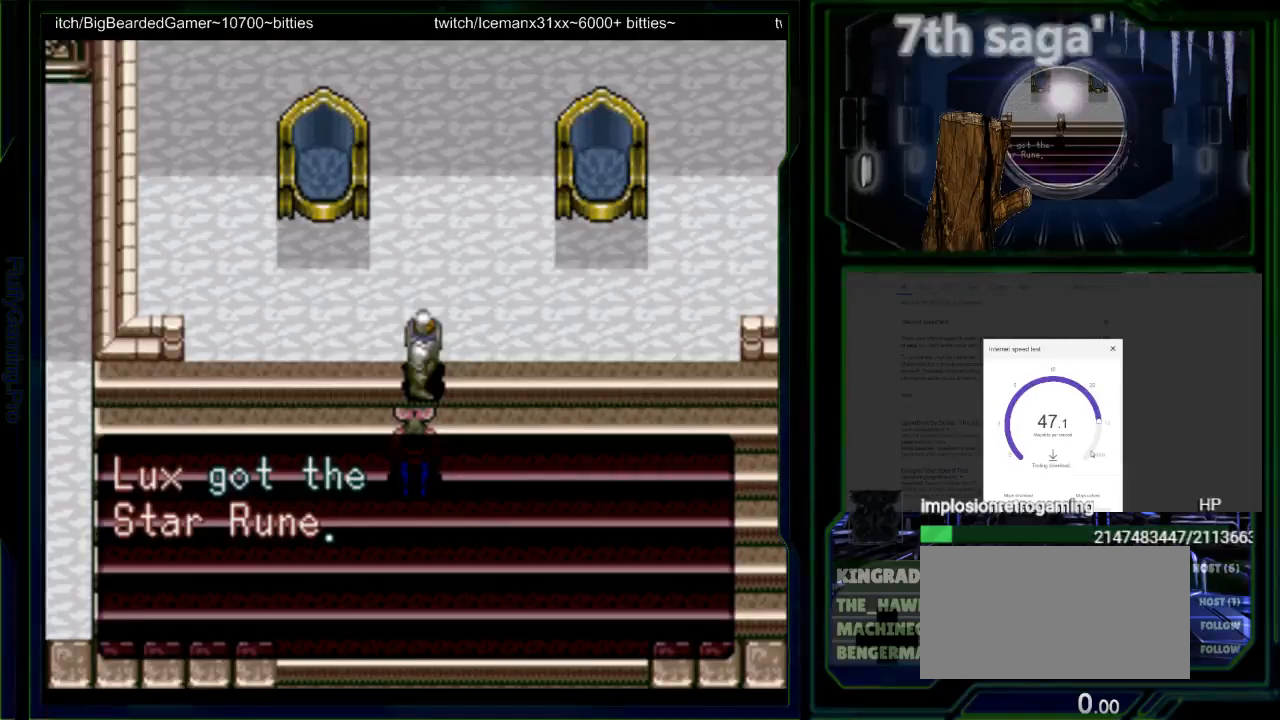
{"buttons": [], "events": []}